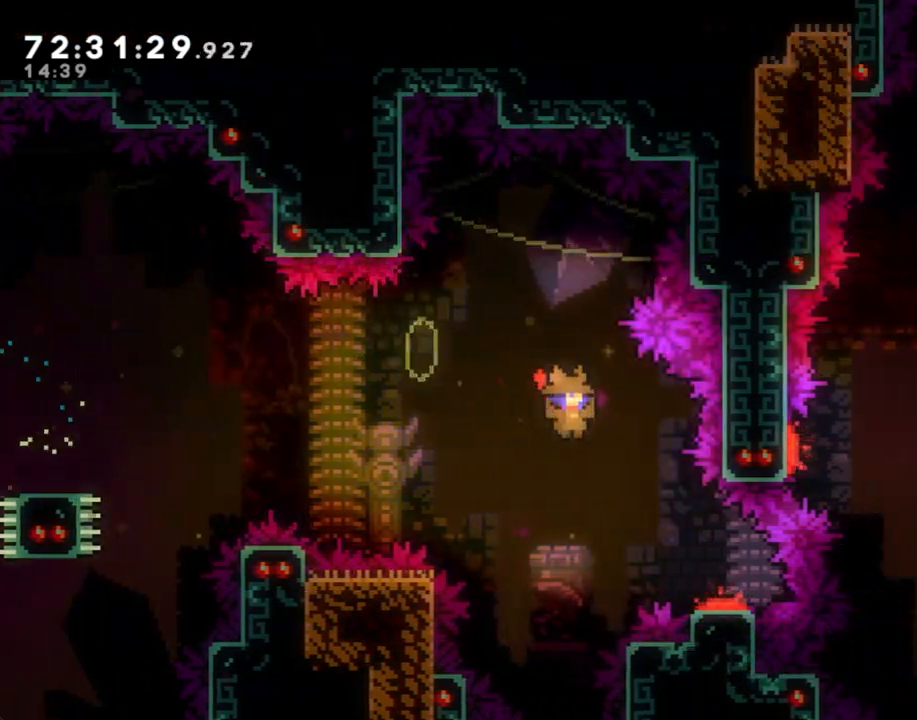
Gameplay with a controller (Nintendo layout); each line is a JSON object with the inputs held at the frame after it. "events" lists button and stick changes between this image and that frame as [ms after this image, input, new state], when the widget could be followed in between. Not read: L1 L3 R1 R3.
{"buttons": [], "left_stick": "up-right", "right_stick": "center", "events": [[403, "left_stick", "up-right"]]}
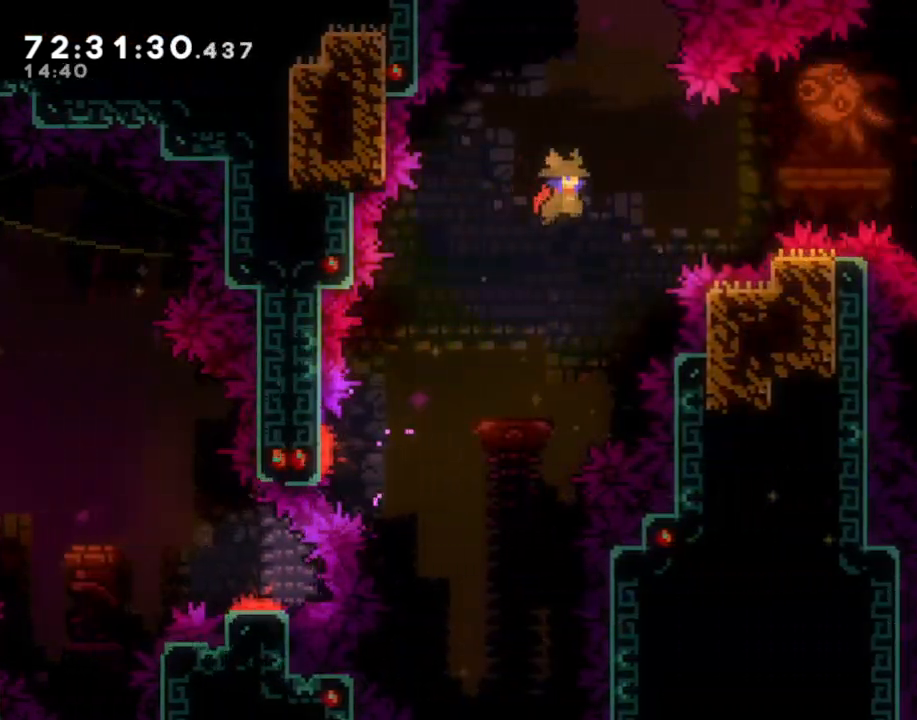
{"buttons": ["X"], "left_stick": "up-right", "right_stick": "center", "events": [[352, "X", "down"]]}
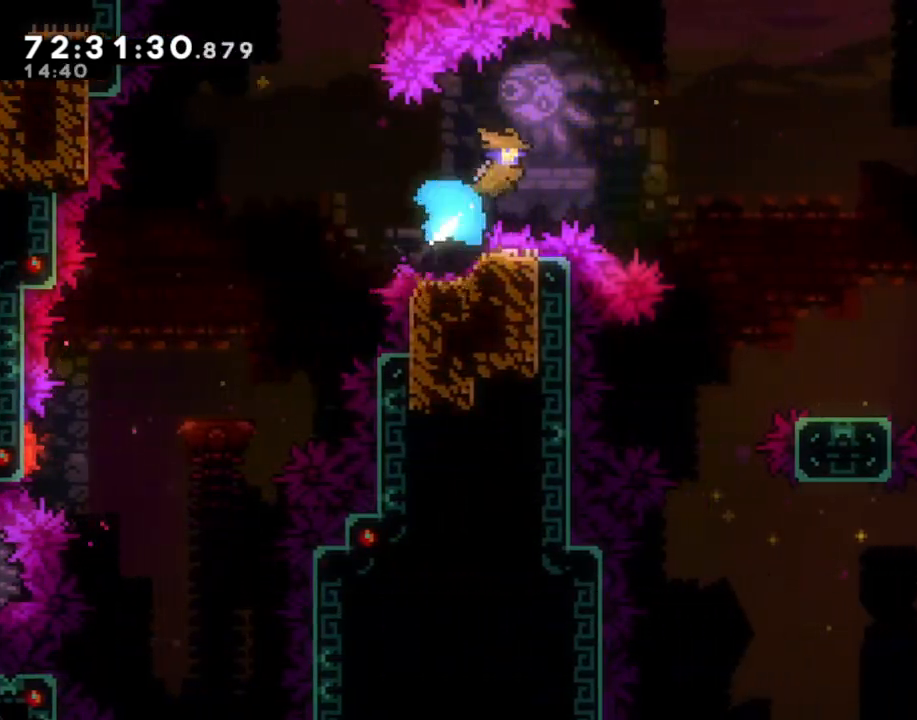
{"buttons": [], "left_stick": "up-right", "right_stick": "center", "events": [[268, "X", "up"]]}
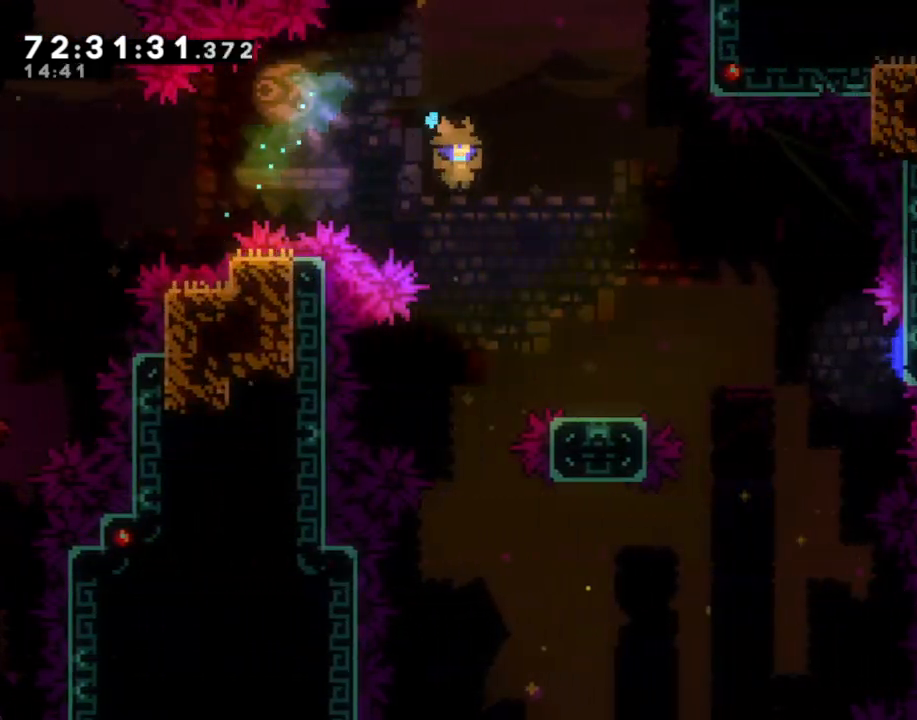
{"buttons": ["A"], "left_stick": "down-right", "right_stick": "center", "events": [[217, "left_stick", "down-right"], [318, "left_stick", "down"], [335, "X", "down"], [418, "X", "up"], [435, "left_stick", "down-right"], [502, "A", "down"]]}
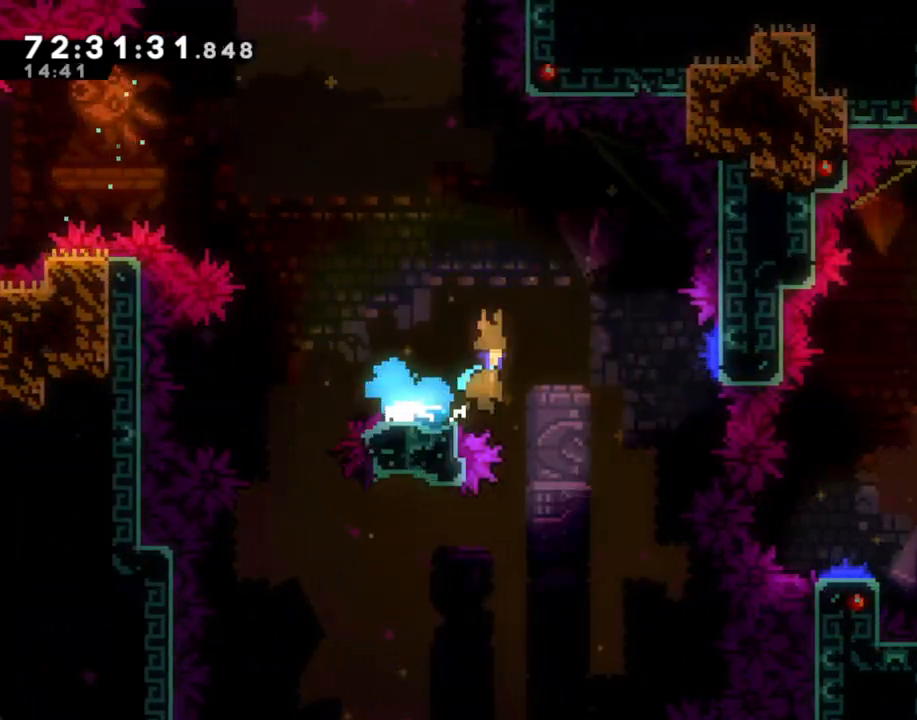
{"buttons": [], "left_stick": "up-right", "right_stick": "center", "events": [[302, "left_stick", "right"], [419, "left_stick", "up-right"], [469, "A", "up"]]}
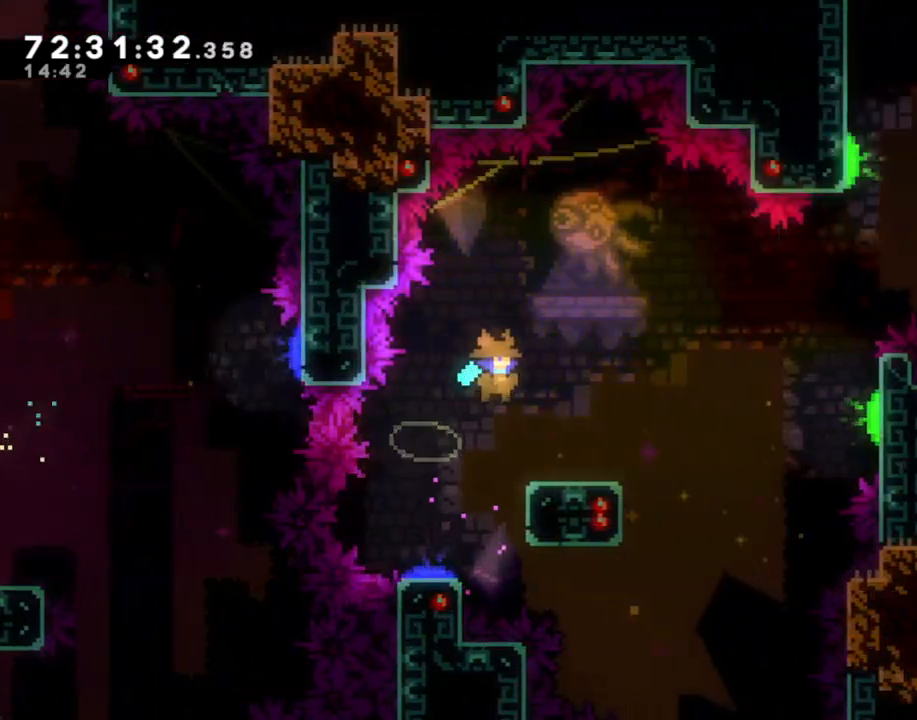
{"buttons": ["A"], "left_stick": "down-right", "right_stick": "center", "events": [[184, "left_stick", "center"], [268, "X", "down"], [285, "left_stick", "down-right"], [368, "X", "up"], [486, "A", "down"]]}
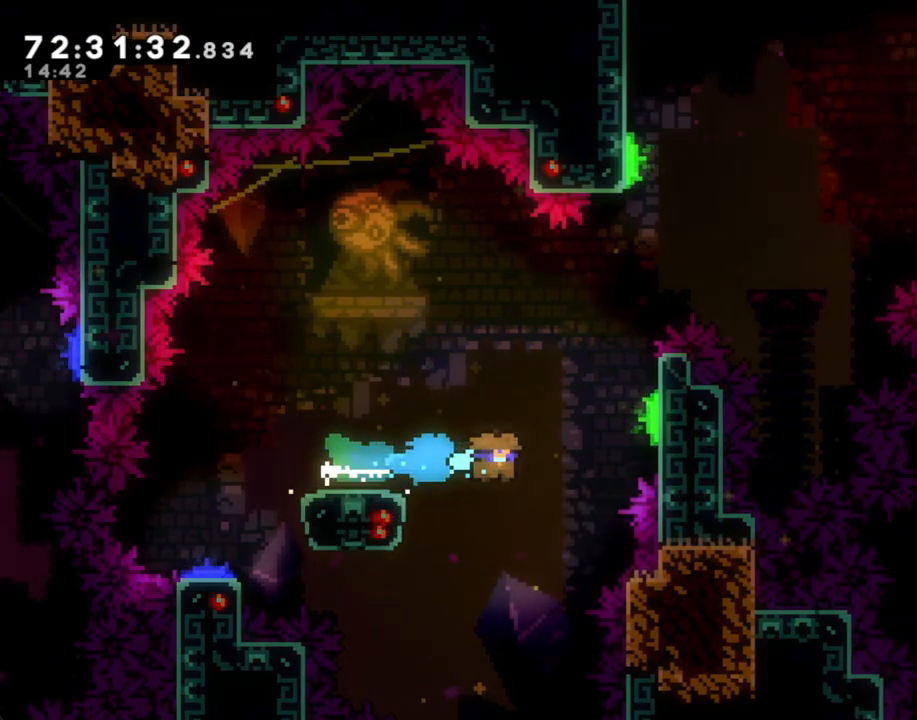
{"buttons": [], "left_stick": "center", "right_stick": "center", "events": [[51, "left_stick", "right"], [453, "A", "up"], [453, "left_stick", "center"]]}
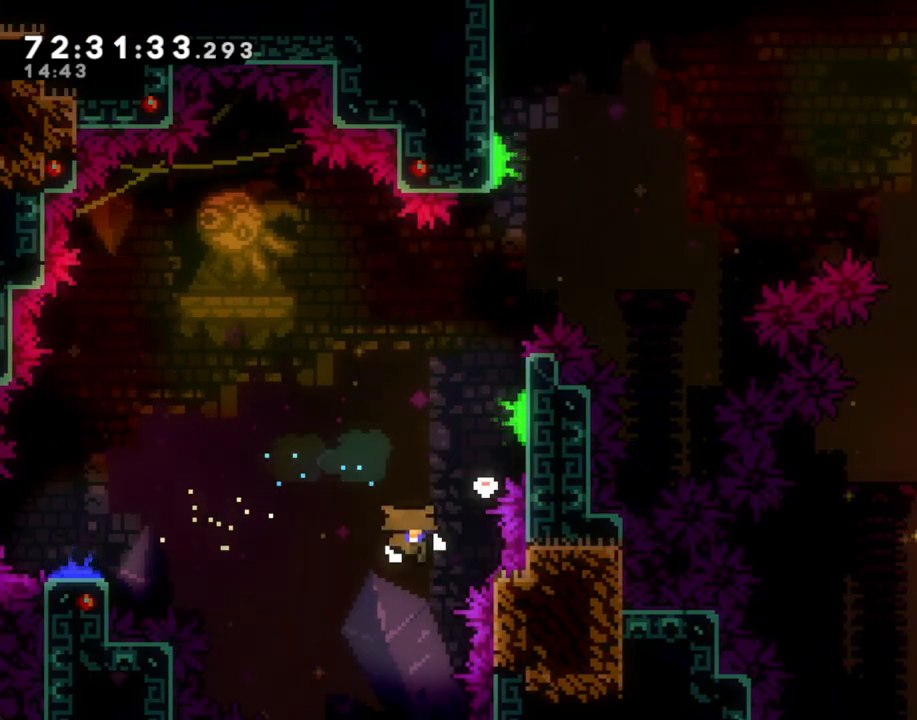
{"buttons": [], "left_stick": "center", "right_stick": "center", "events": [[17, "A", "down"], [134, "A", "up"], [235, "A", "down"], [352, "A", "up"]]}
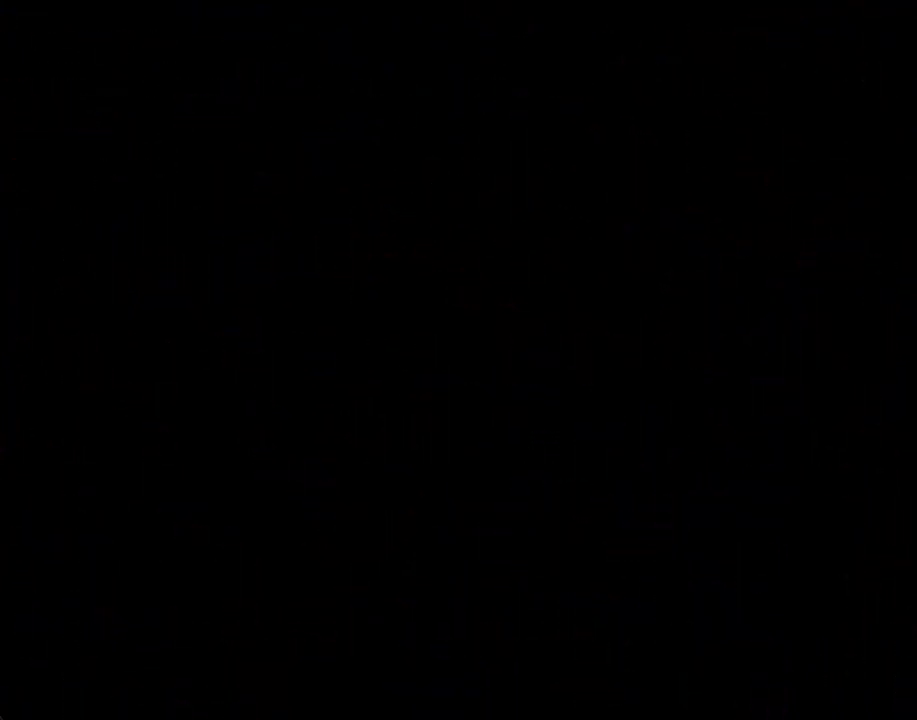
{"buttons": [], "left_stick": "left", "right_stick": "center", "events": [[486, "left_stick", "left"]]}
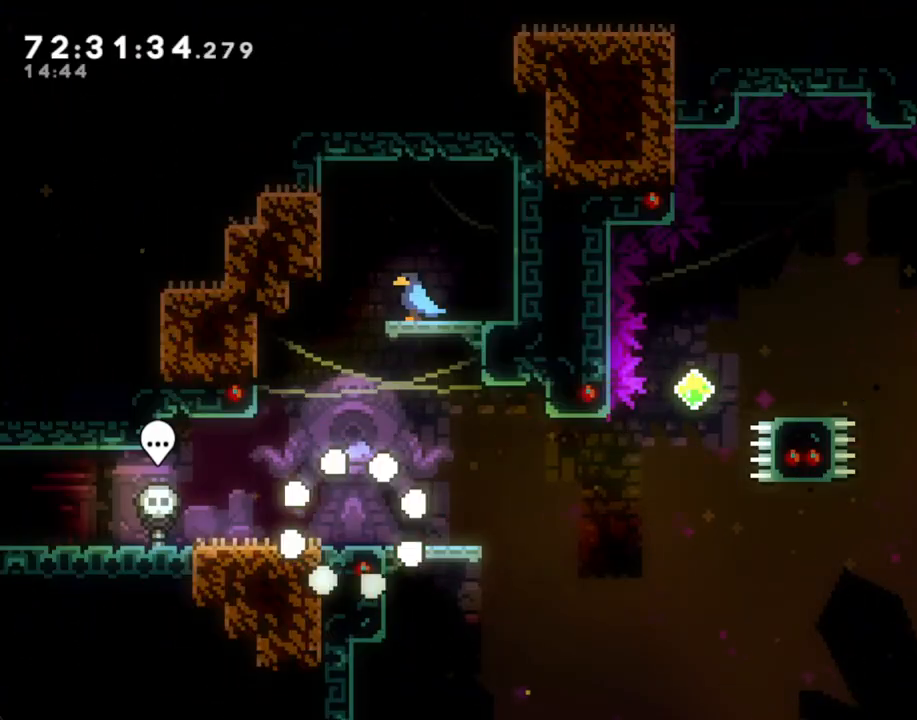
{"buttons": [], "left_stick": "left", "right_stick": "center", "events": []}
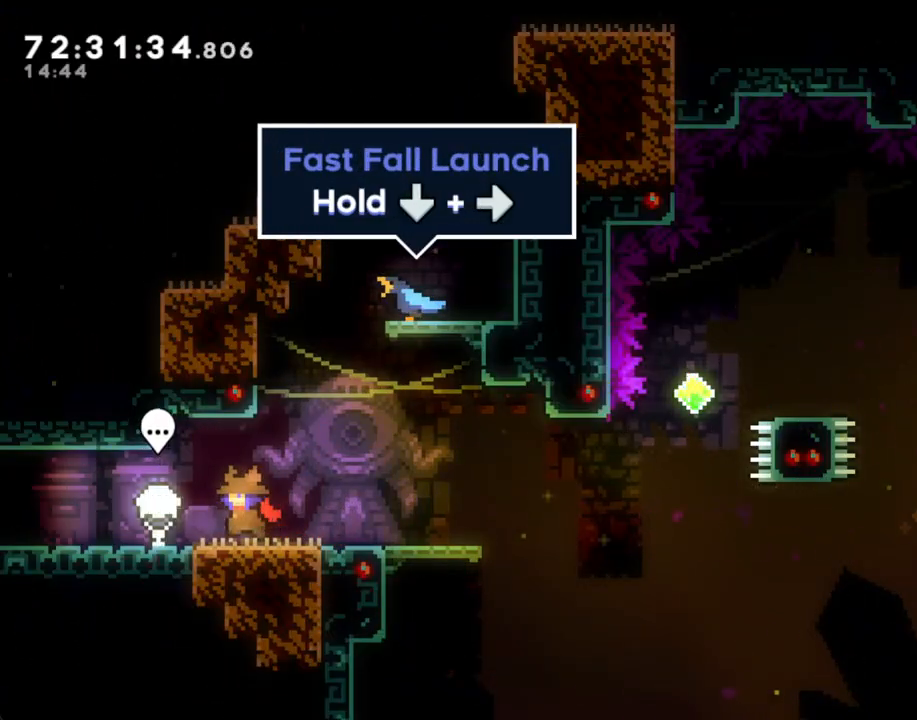
{"buttons": [], "left_stick": "right", "right_stick": "center", "events": [[117, "B", "down"], [184, "left_stick", "right"], [235, "B", "up"]]}
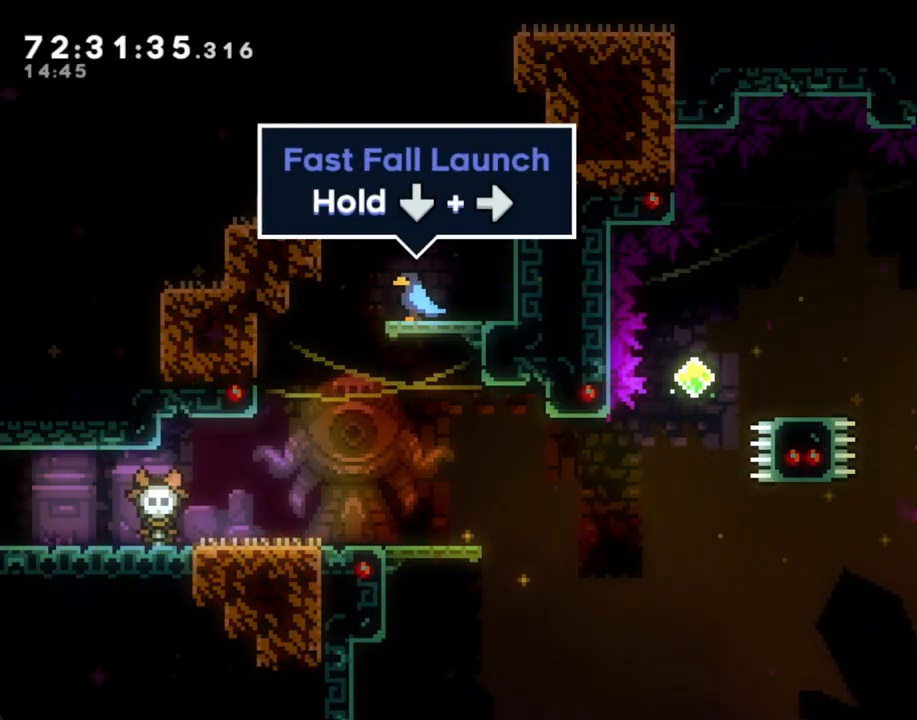
{"buttons": [], "left_stick": "right", "right_stick": "center", "events": []}
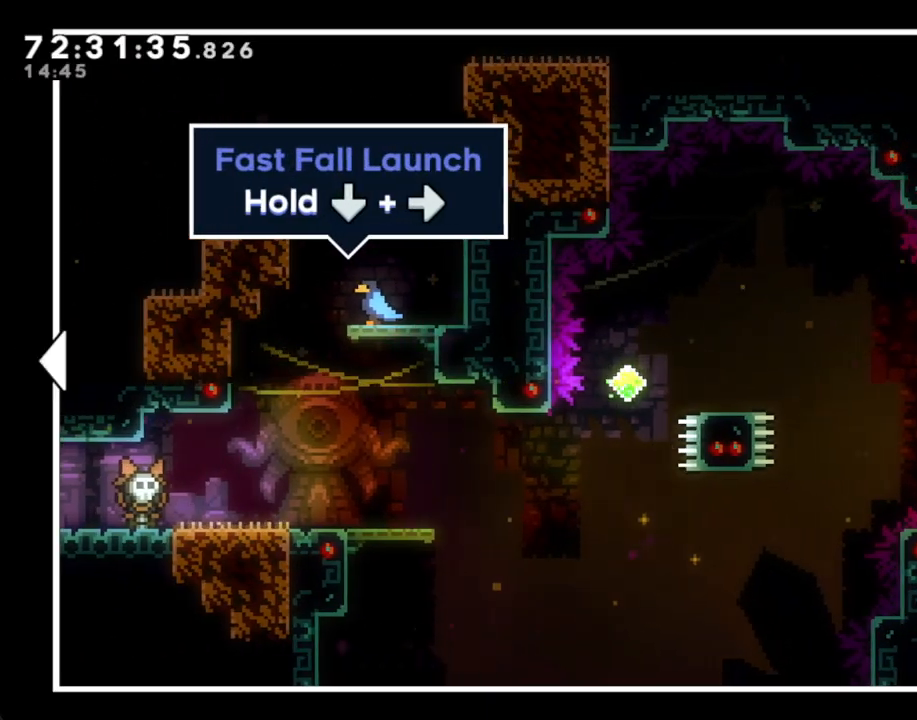
{"buttons": [], "left_stick": "right", "right_stick": "center", "events": []}
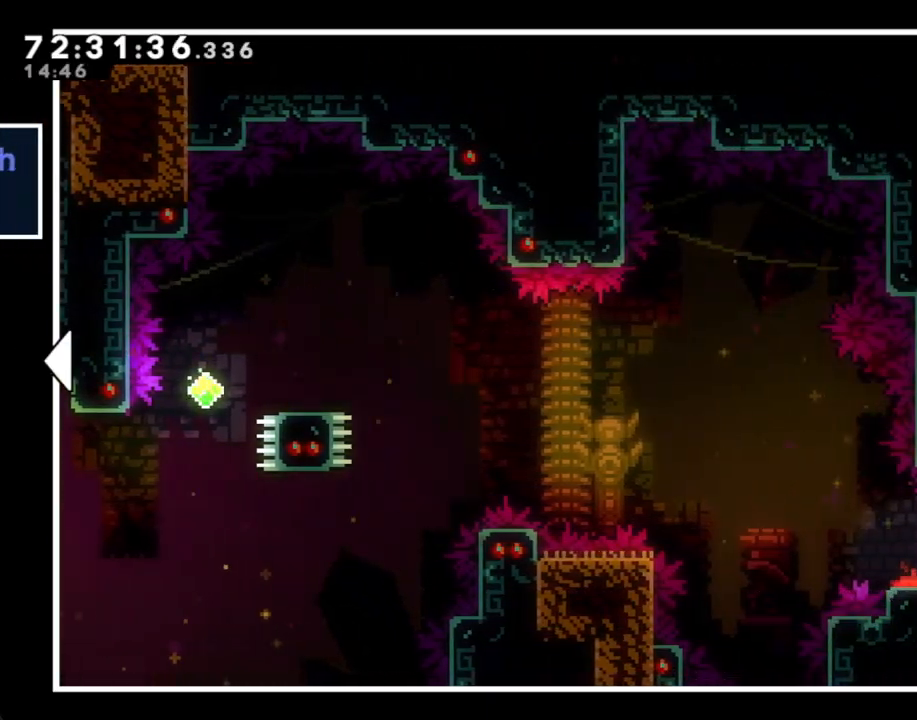
{"buttons": [], "left_stick": "right", "right_stick": "center", "events": []}
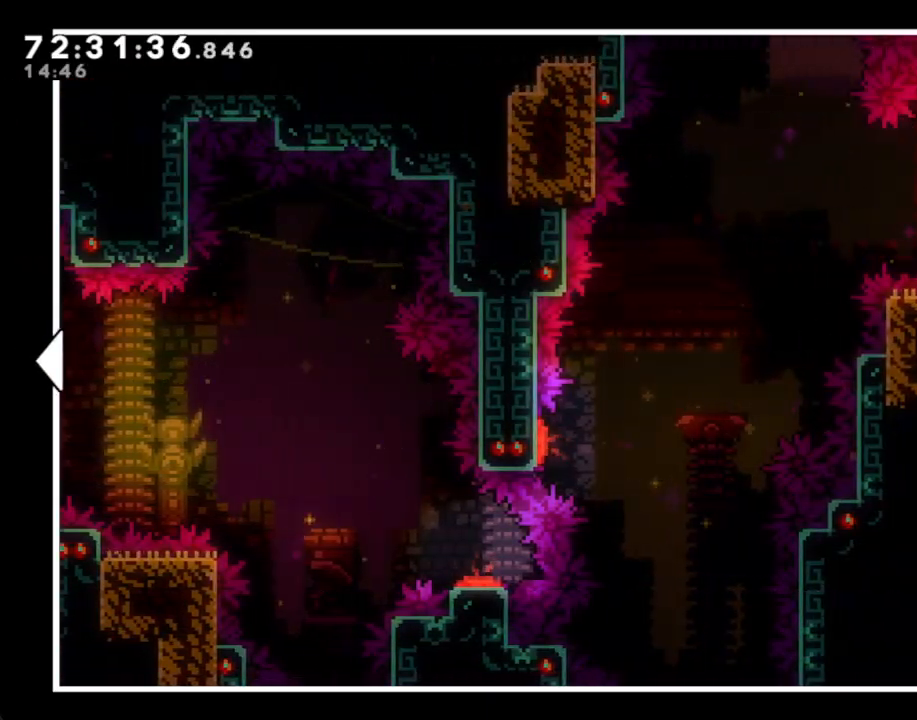
{"buttons": [], "left_stick": "right", "right_stick": "center", "events": []}
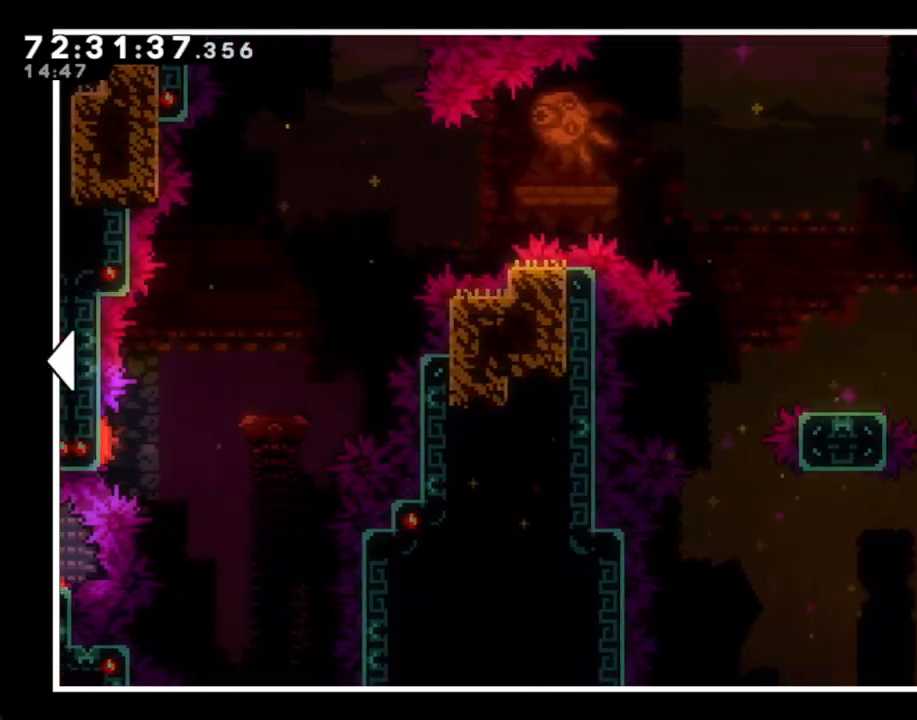
{"buttons": [], "left_stick": "right", "right_stick": "center", "events": [[268, "left_stick", "center"], [435, "left_stick", "right"]]}
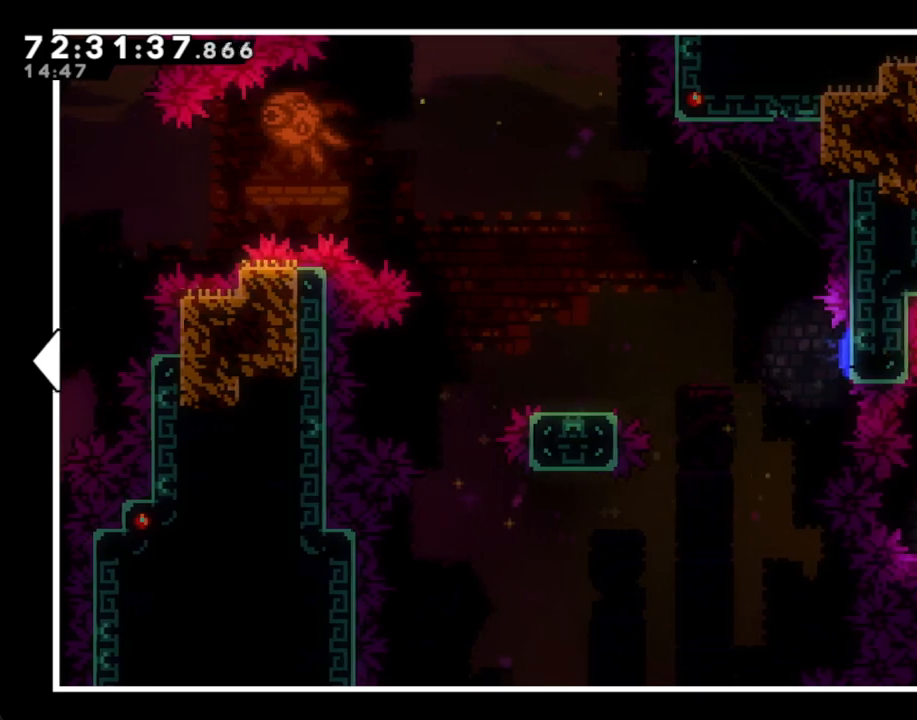
{"buttons": [], "left_stick": "right", "right_stick": "center", "events": []}
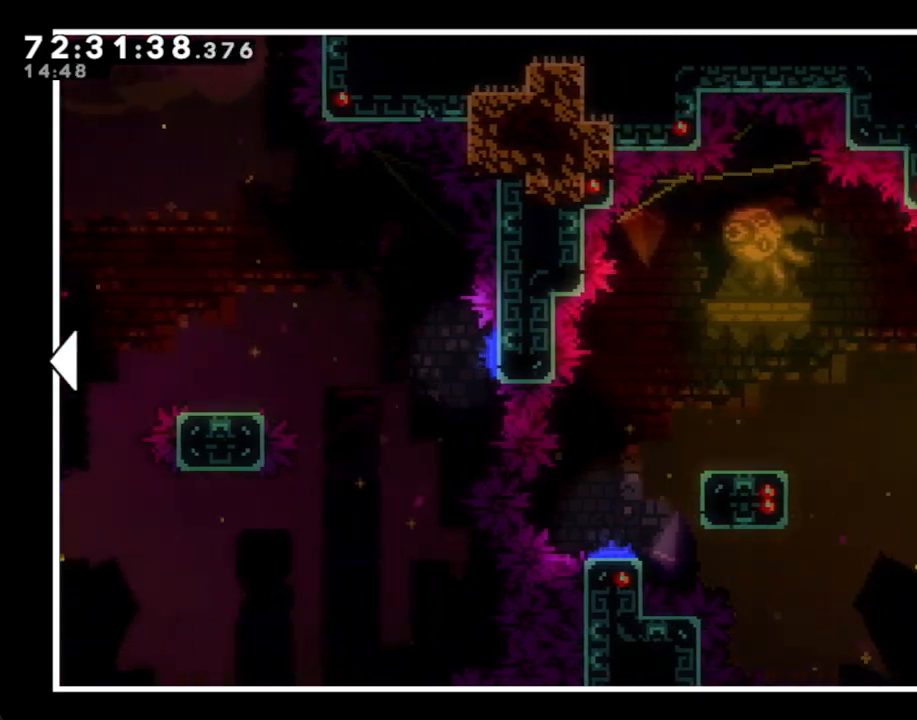
{"buttons": [], "left_stick": "right", "right_stick": "center", "events": [[33, "left_stick", "center"], [201, "left_stick", "right"]]}
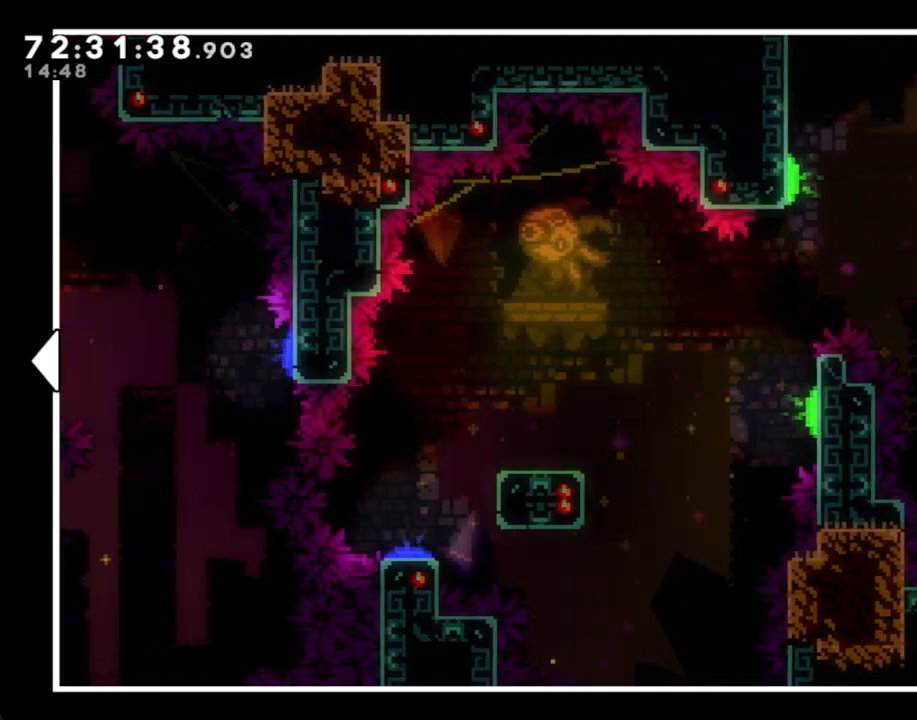
{"buttons": [], "left_stick": "right", "right_stick": "center", "events": [[101, "left_stick", "center"], [235, "left_stick", "right"]]}
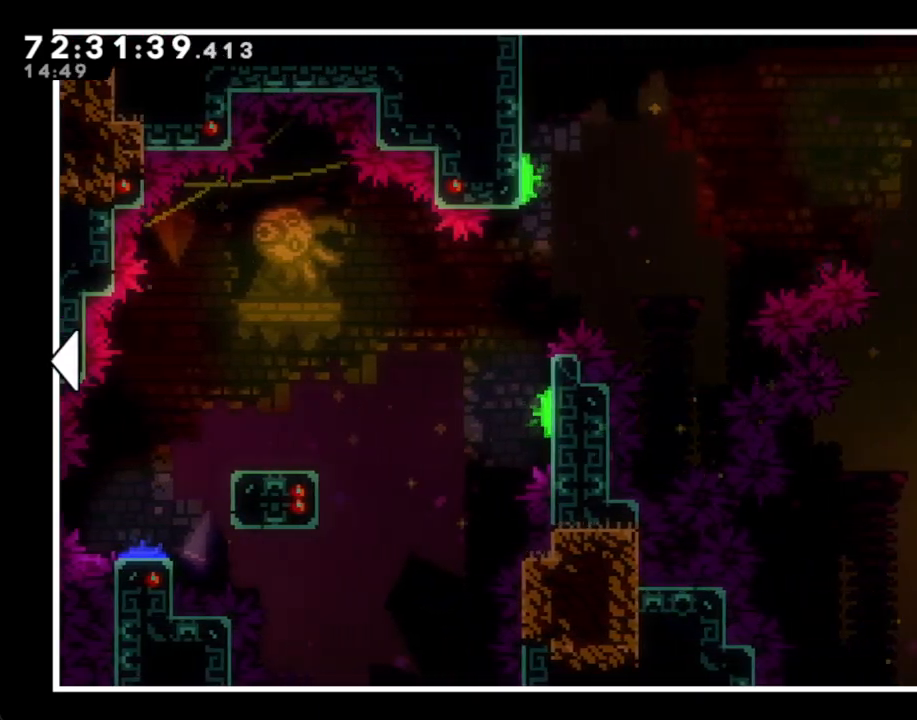
{"buttons": [], "left_stick": "right", "right_stick": "center", "events": [[134, "left_stick", "center"], [352, "left_stick", "right"]]}
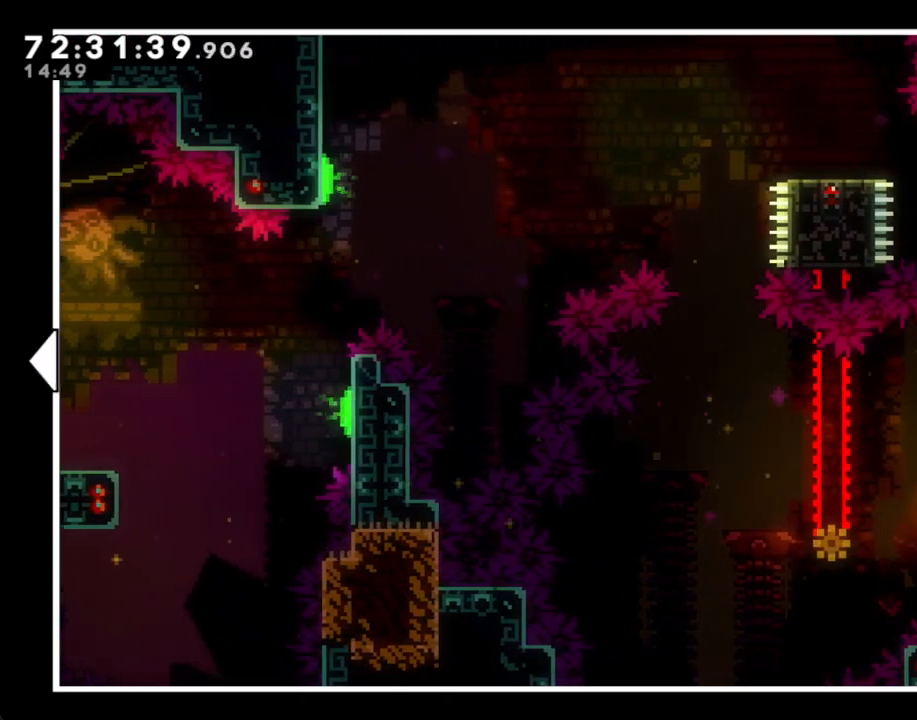
{"buttons": [], "left_stick": "center", "right_stick": "center", "events": [[217, "left_stick", "center"]]}
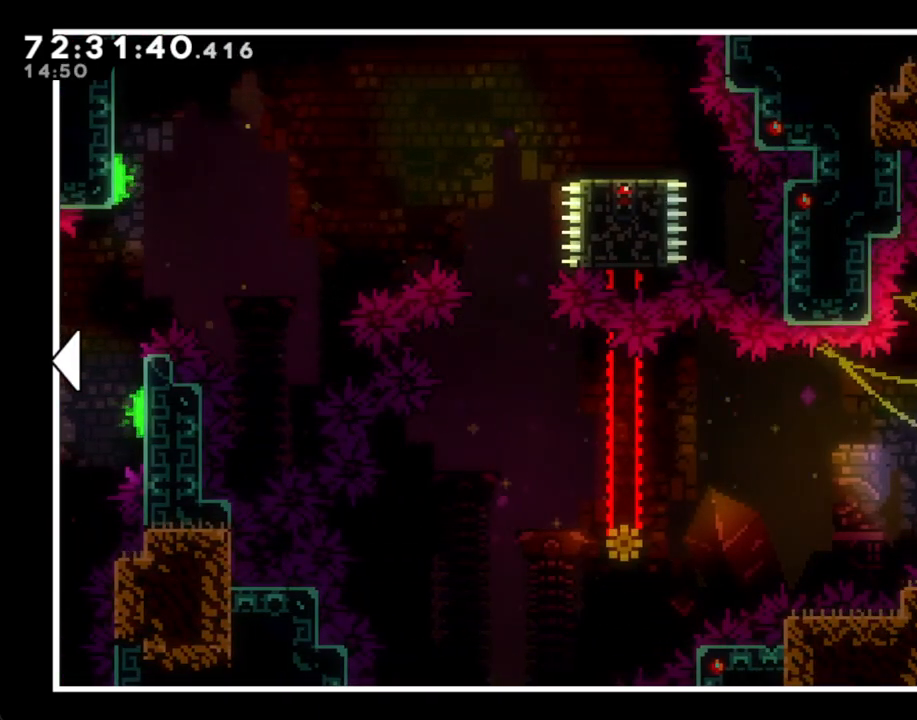
{"buttons": [], "left_stick": "right", "right_stick": "center", "events": [[252, "left_stick", "right"]]}
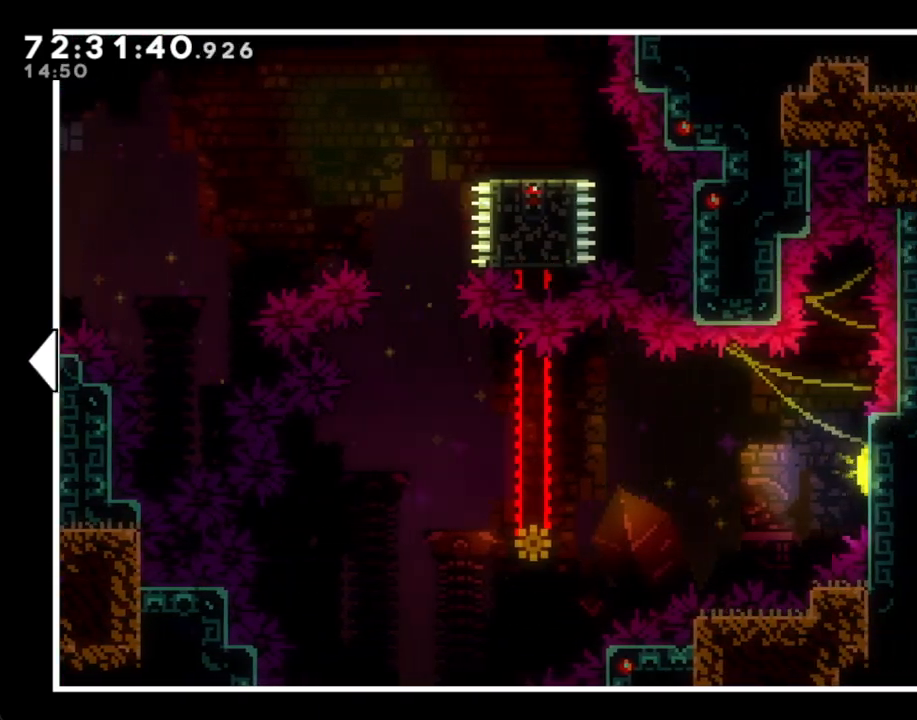
{"buttons": [], "left_stick": "right", "right_stick": "center", "events": []}
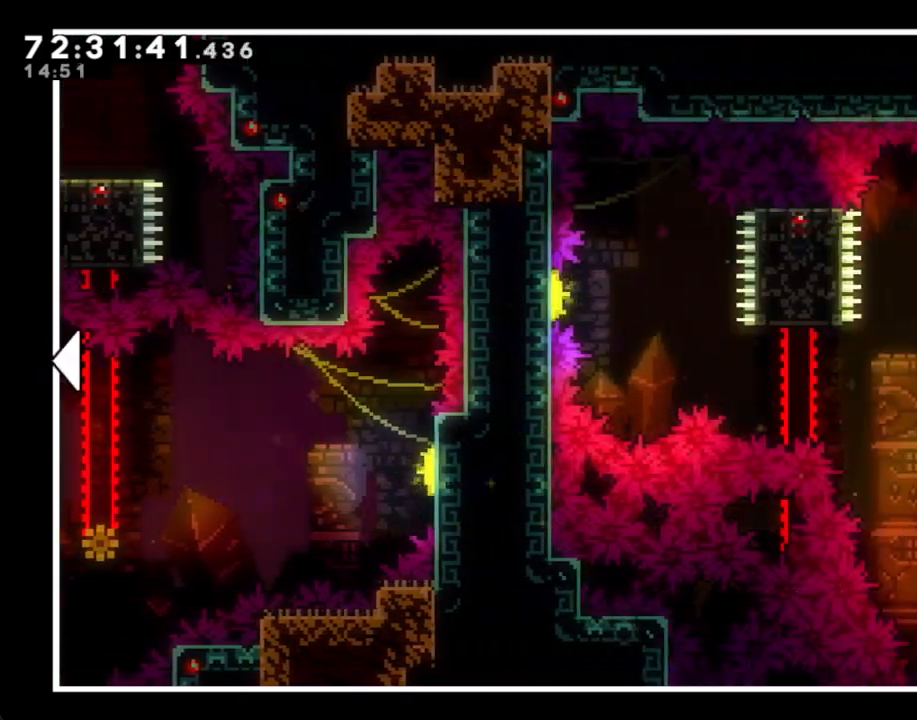
{"buttons": [], "left_stick": "right", "right_stick": "center", "events": []}
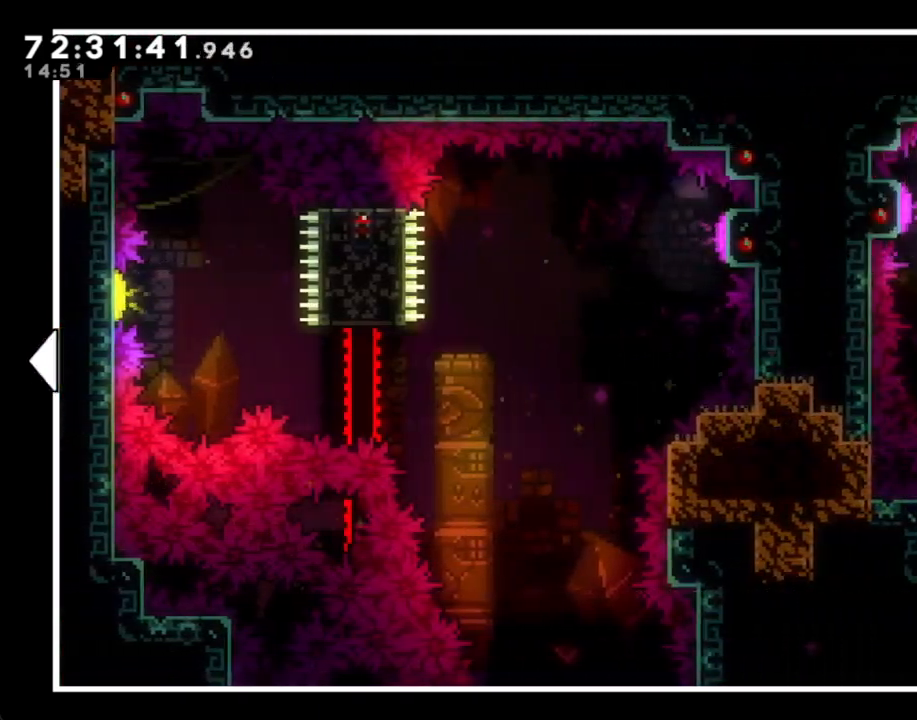
{"buttons": [], "left_stick": "right", "right_stick": "center", "events": []}
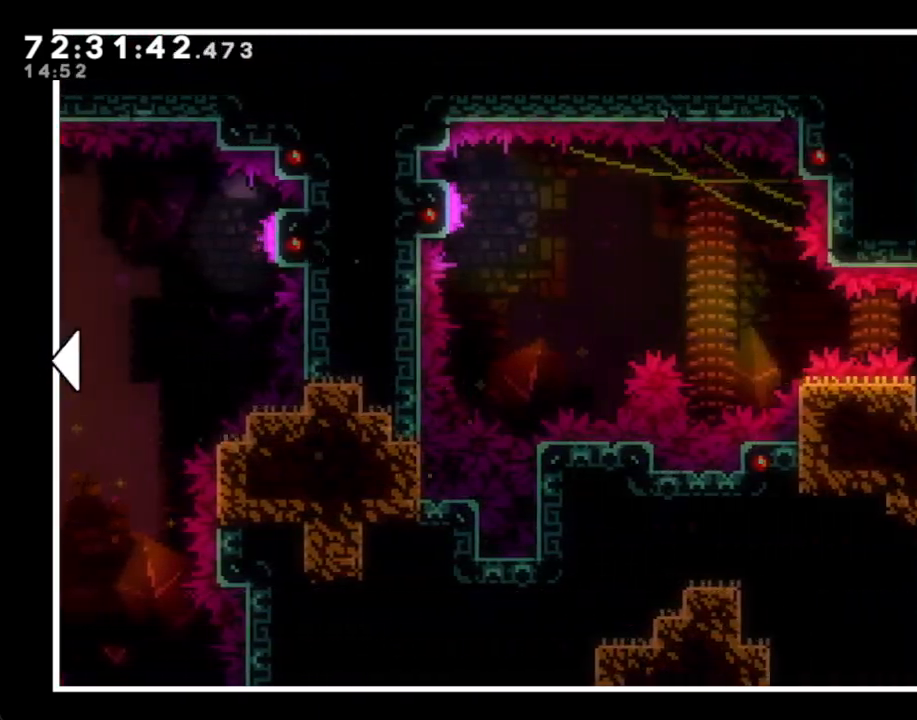
{"buttons": [], "left_stick": "left", "right_stick": "center", "events": [[385, "left_stick", "center"], [436, "left_stick", "left"]]}
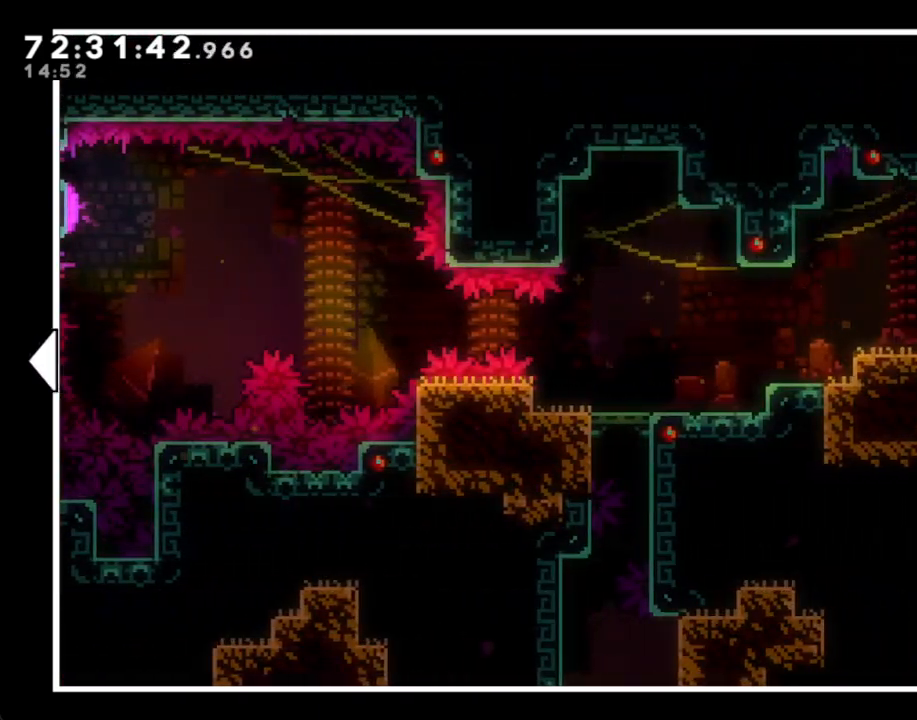
{"buttons": [], "left_stick": "left", "right_stick": "center", "events": []}
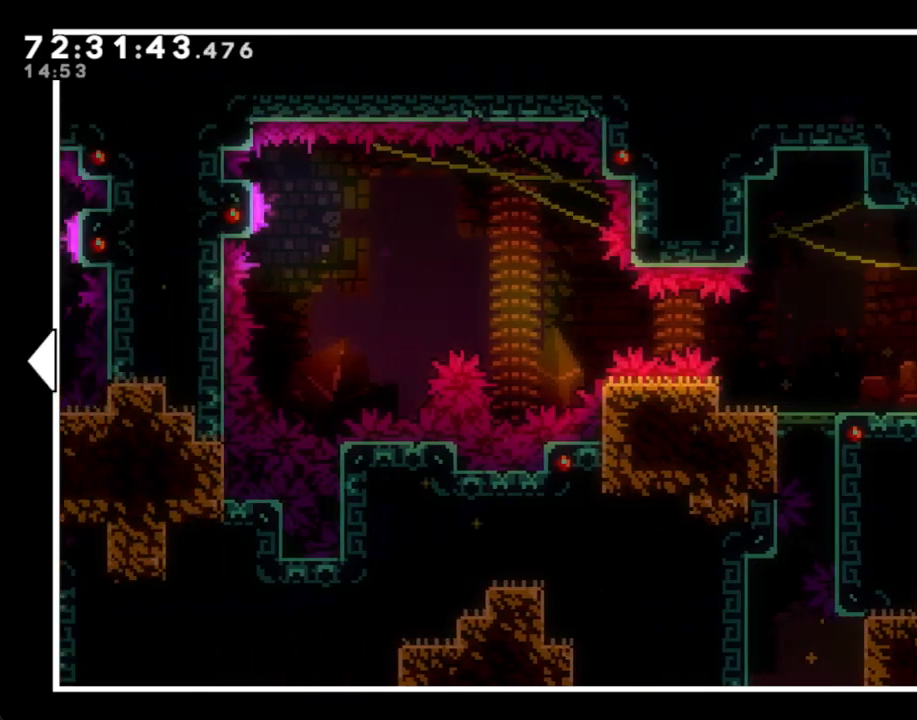
{"buttons": [], "left_stick": "left", "right_stick": "center", "events": []}
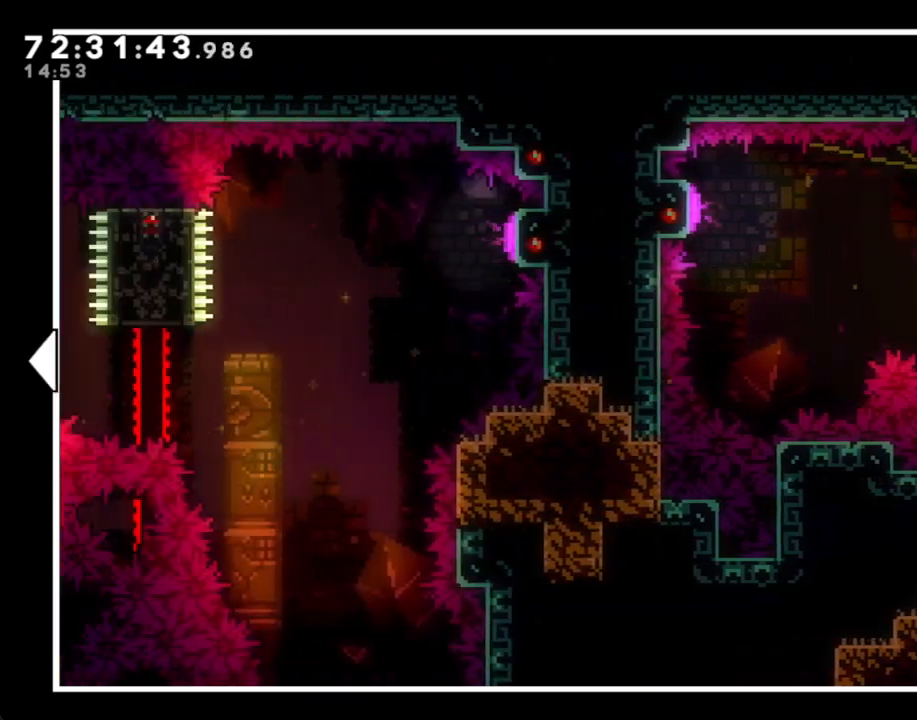
{"buttons": [], "left_stick": "left", "right_stick": "center", "events": []}
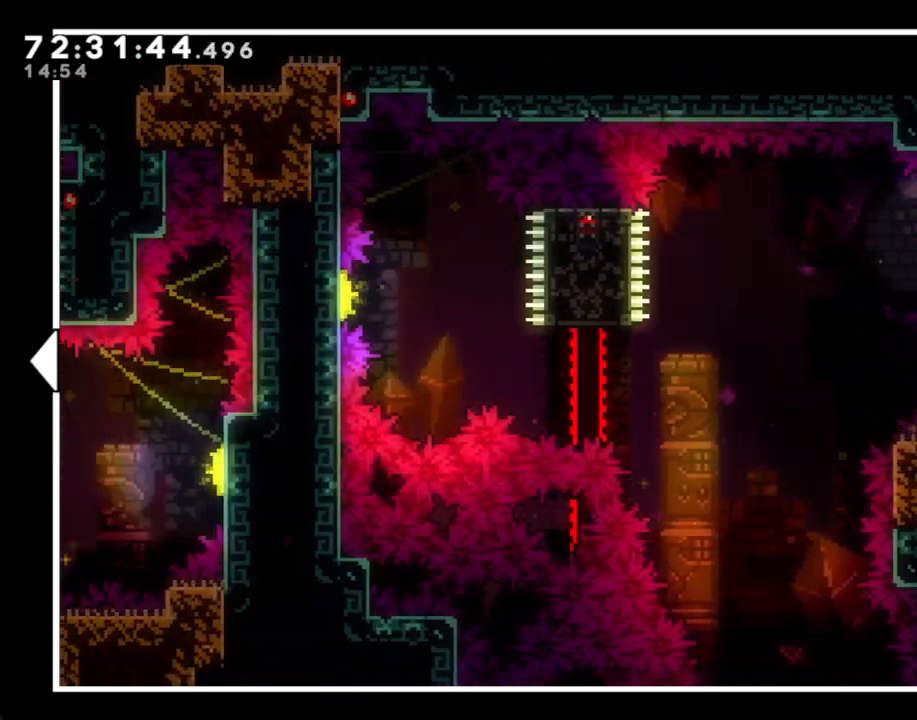
{"buttons": [], "left_stick": "left", "right_stick": "center", "events": []}